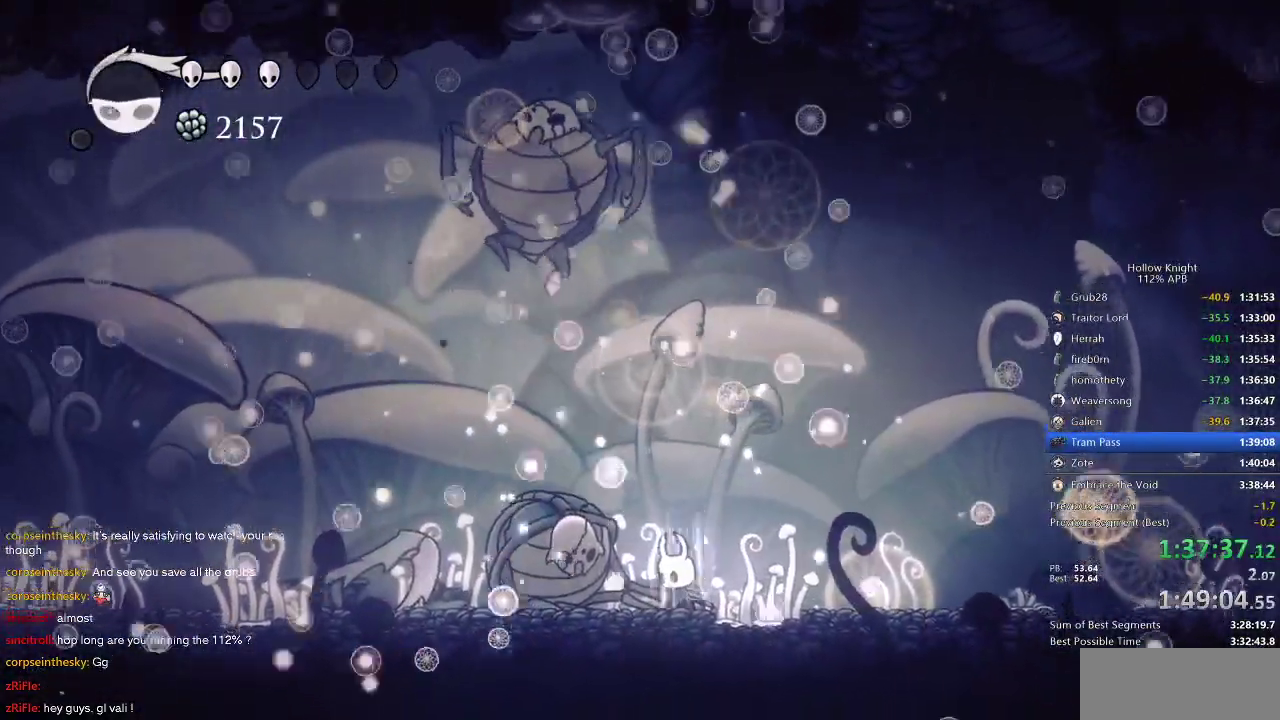
Gameplay with keyboard; each line is a JSON object with the keys held at the frame after it. "events" lists presses ("down") and releases ("up") of "cdash", "dash", "dnail", "down", "heal", "inv", "jump", "left", "nail", "right", "spell" and "up" between this image and that frame as [ms after this image, input, new state], when the widget could be followed in between. No other keys are recorded. Mouse input is not recorded. Key names are as the overlay labels them; some are game actions (e.g. jump) rather than physical keys.
{"keys": ["heal"], "events": []}
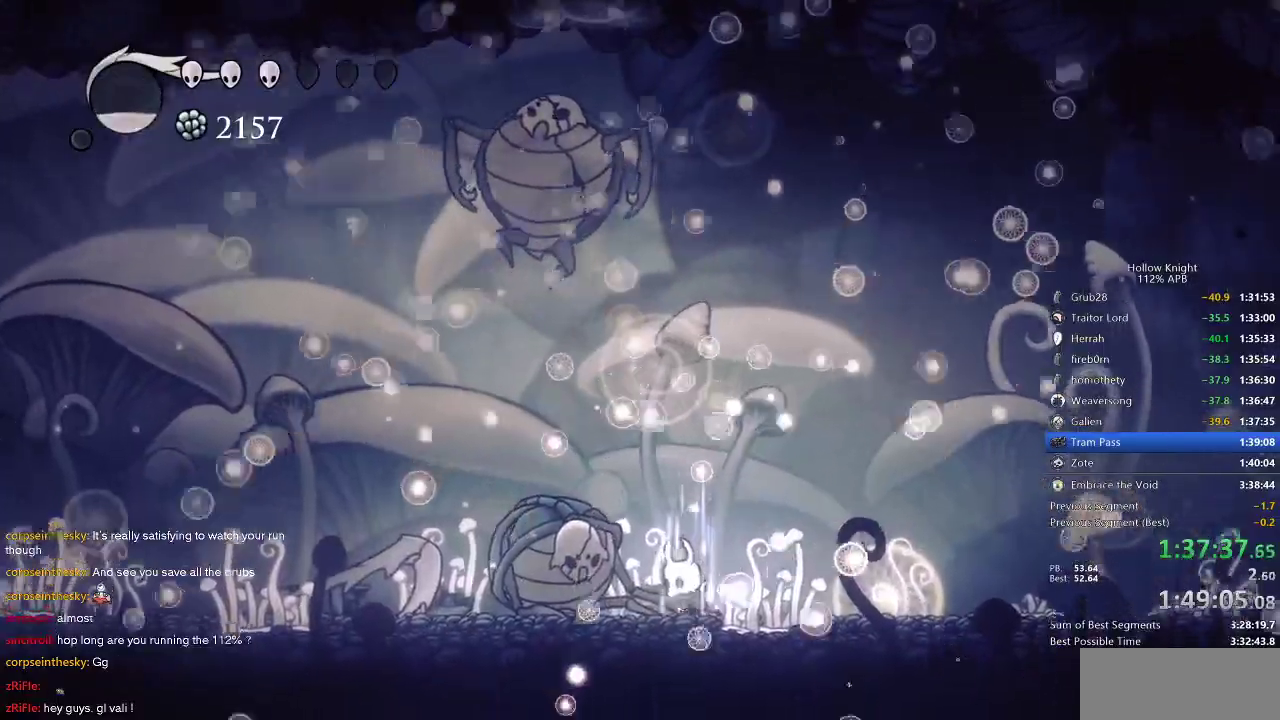
{"keys": [], "events": [[416, "heal", "up"]]}
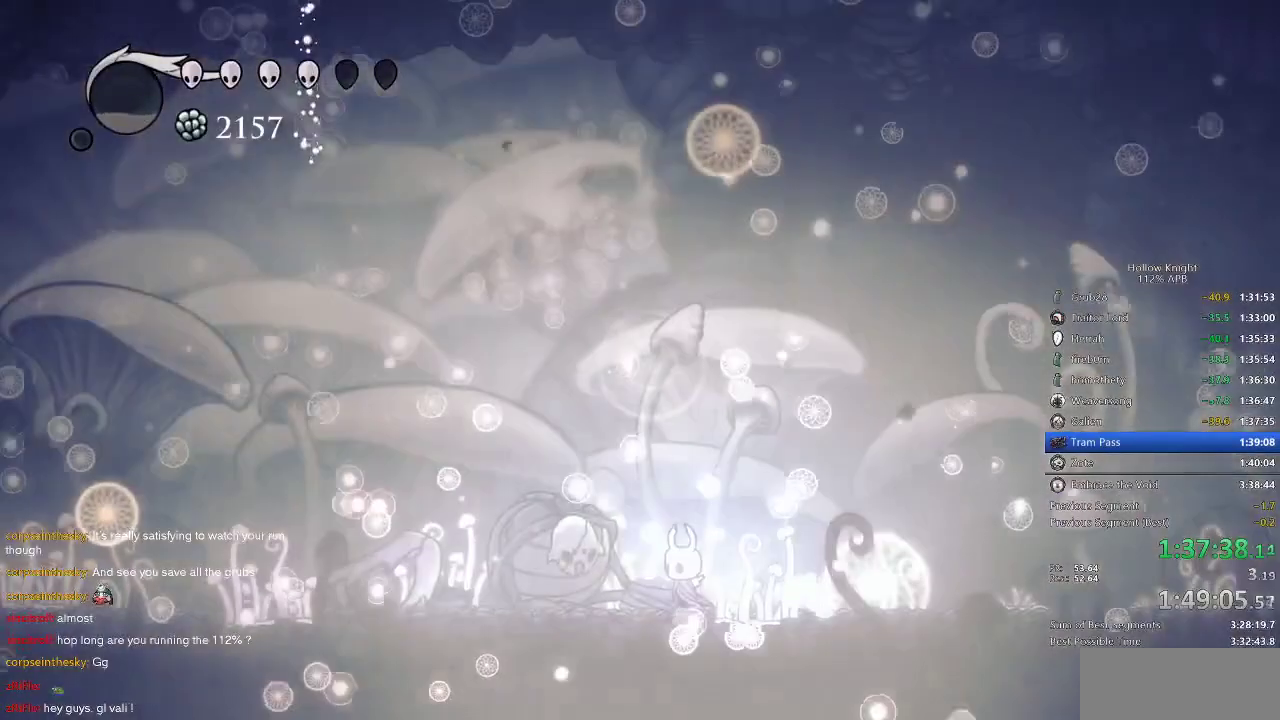
{"keys": [], "events": []}
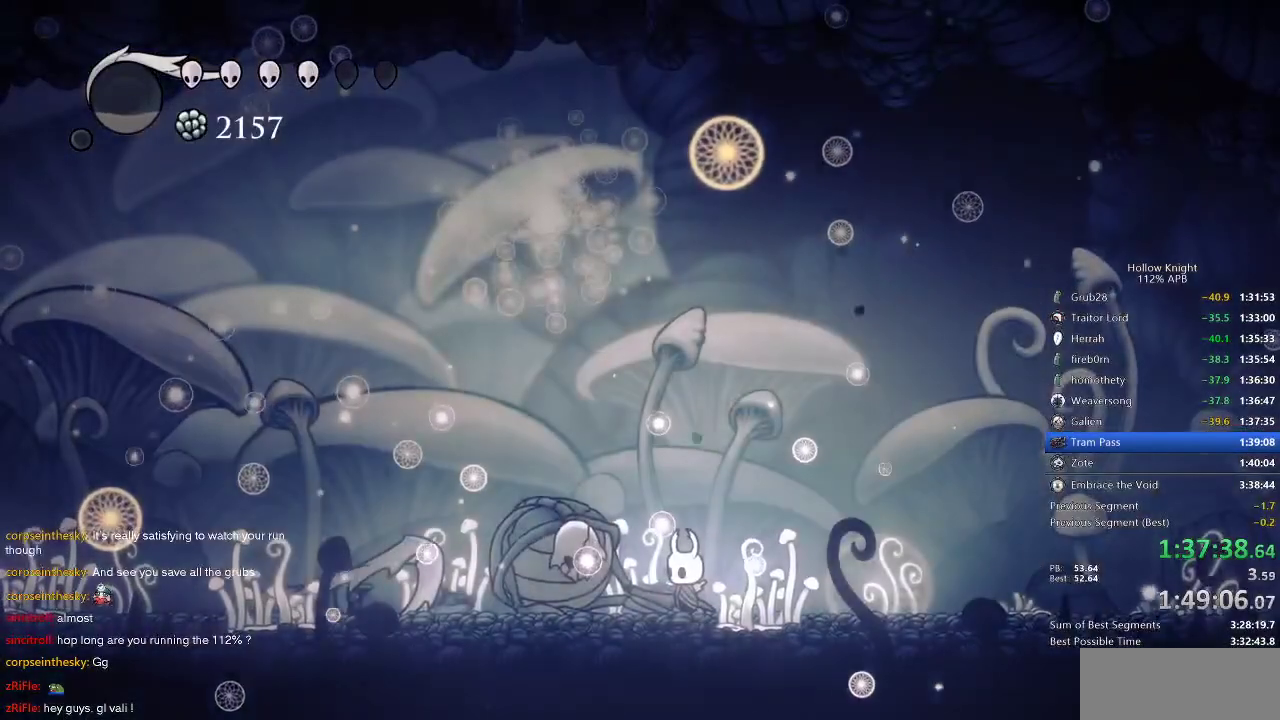
{"keys": [], "events": []}
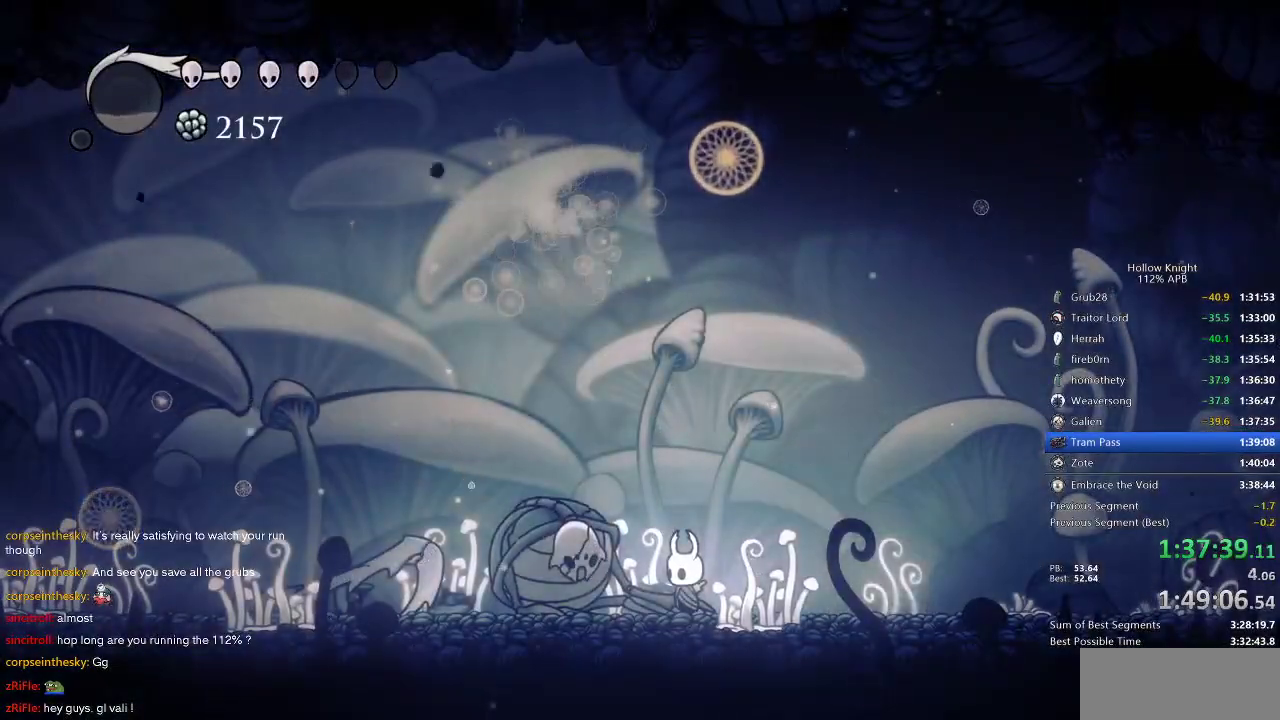
{"keys": [], "events": []}
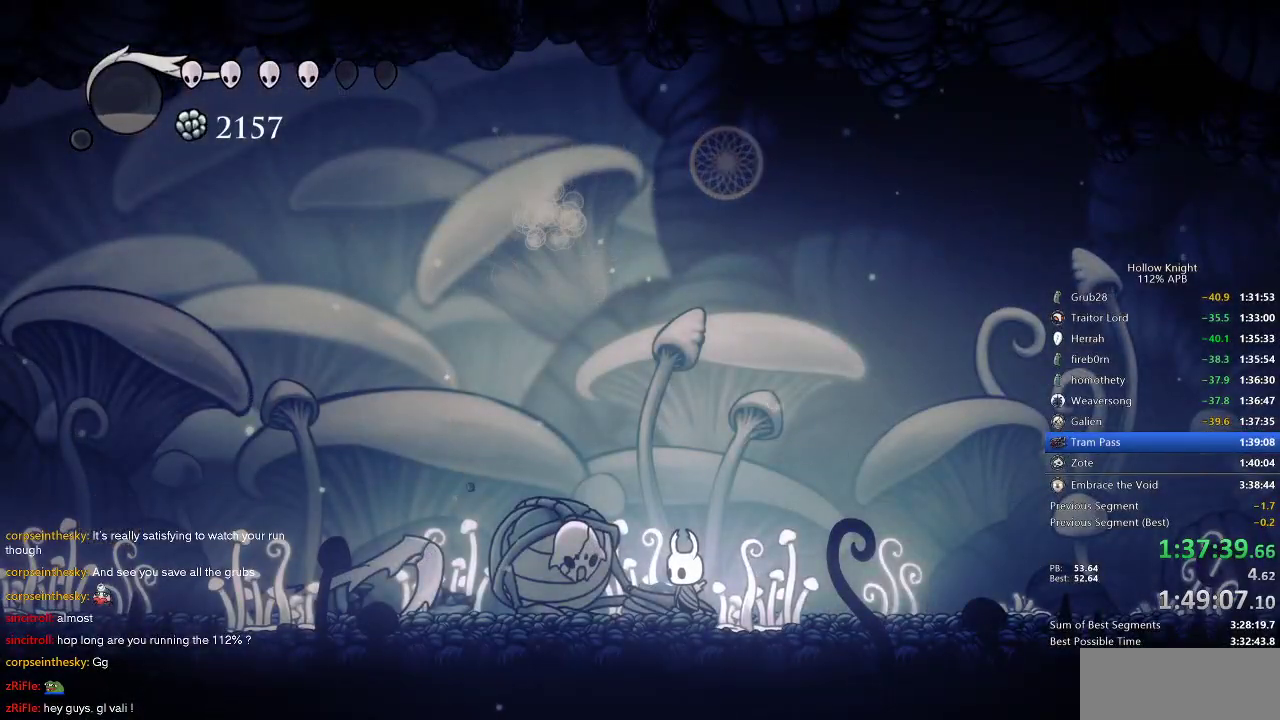
{"keys": ["dnail"], "events": [[216, "dnail", "down"]]}
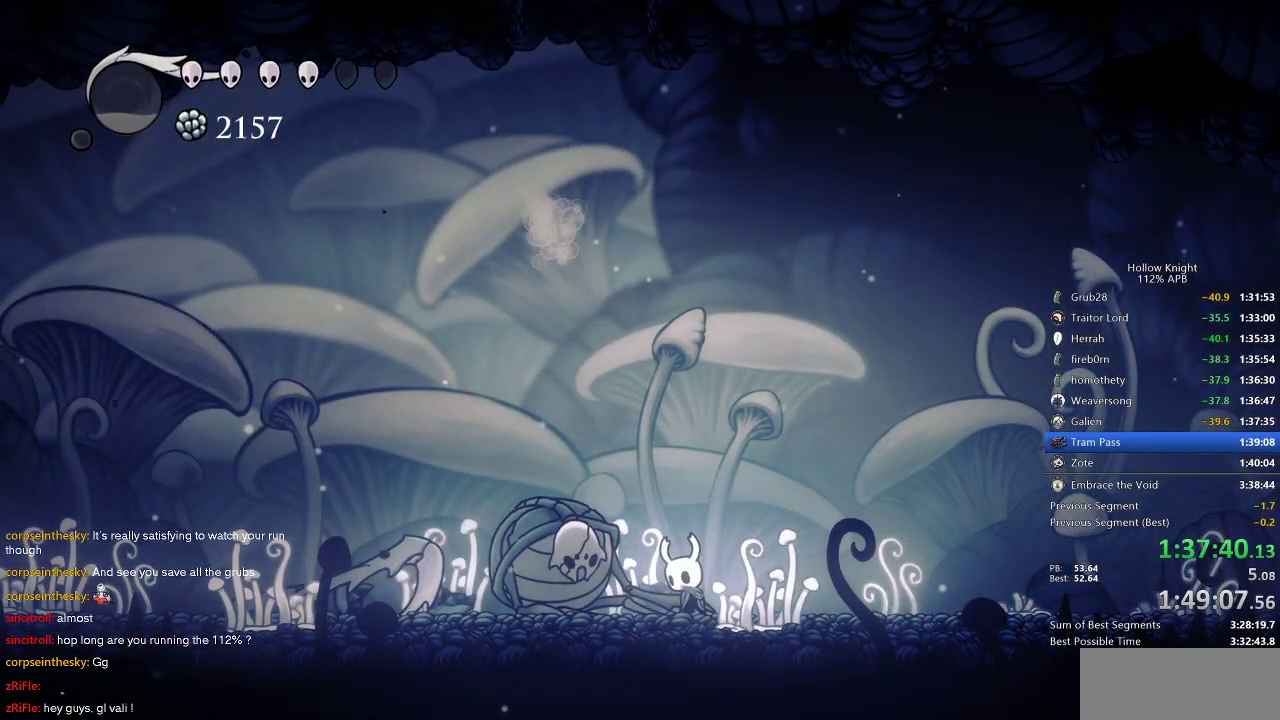
{"keys": ["dnail"], "events": []}
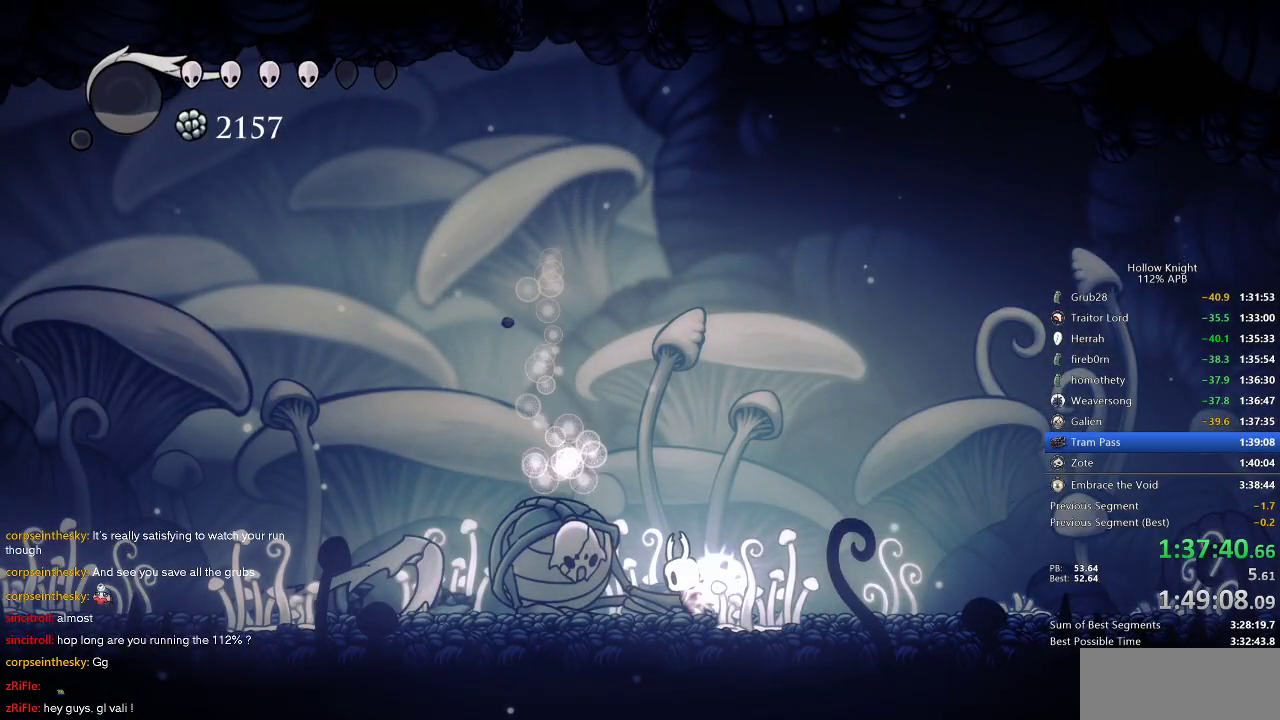
{"keys": ["dnail"], "events": []}
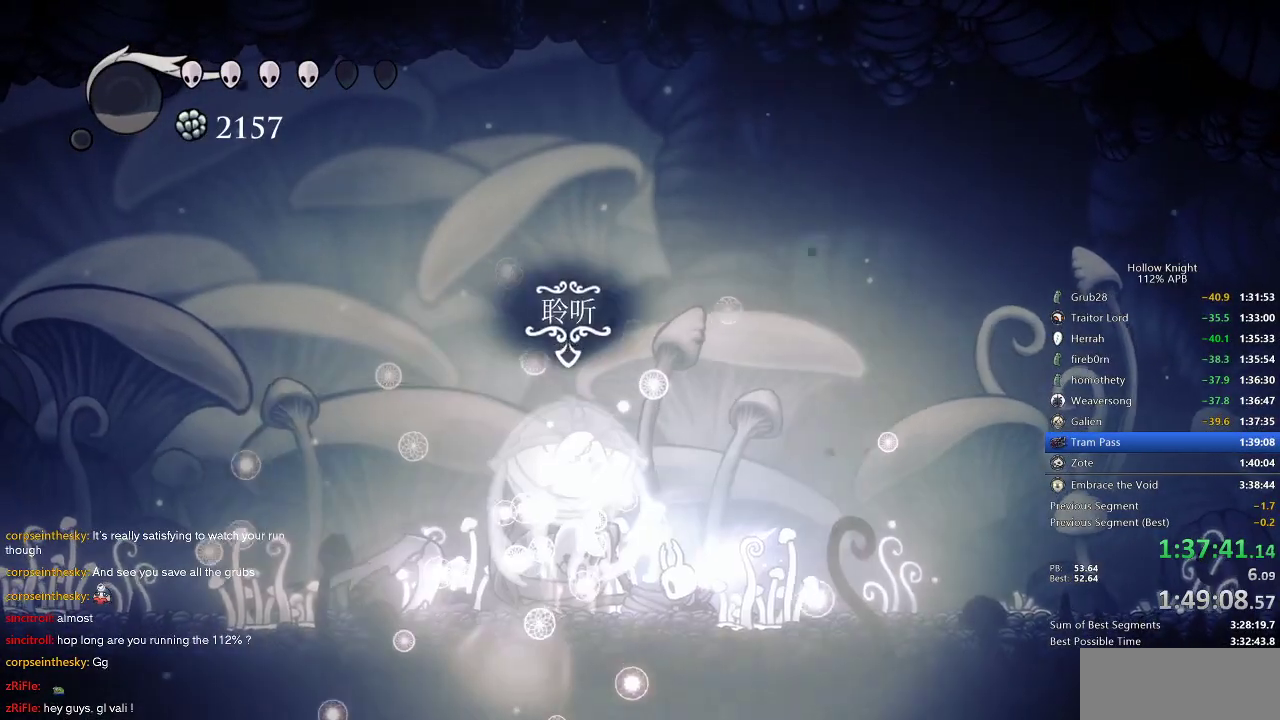
{"keys": [], "events": [[383, "dnail", "up"]]}
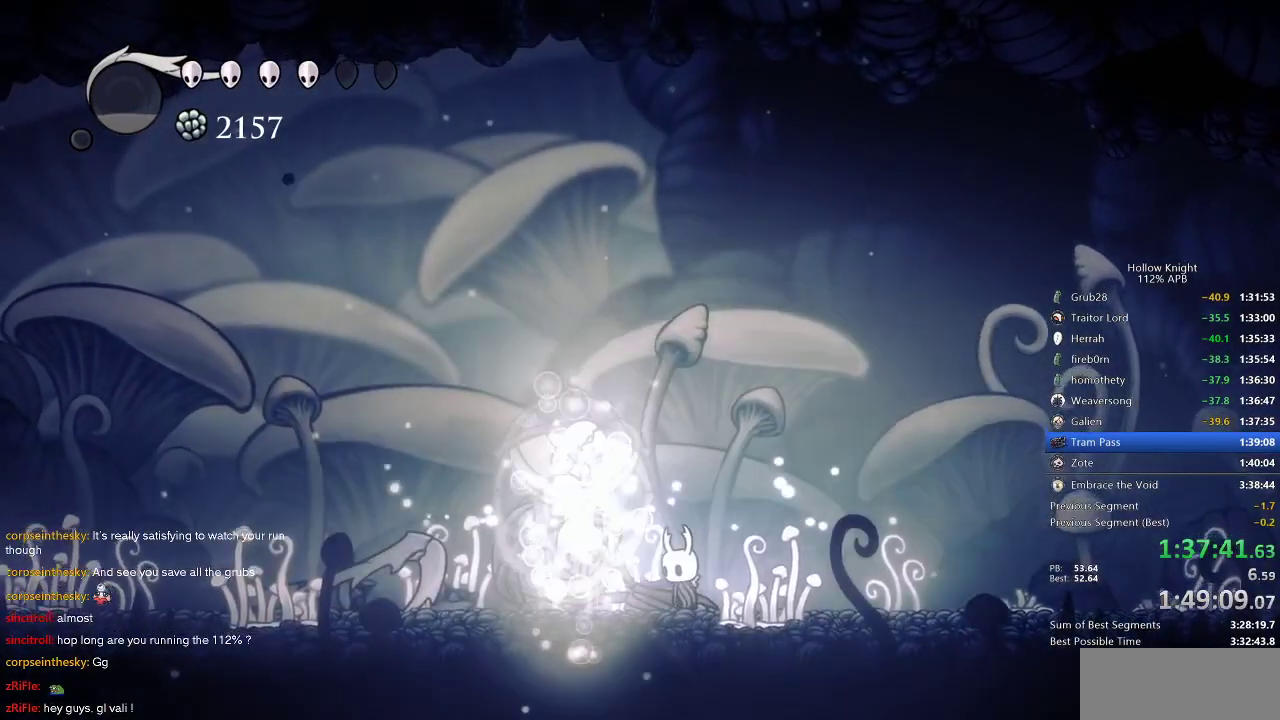
{"keys": [], "events": []}
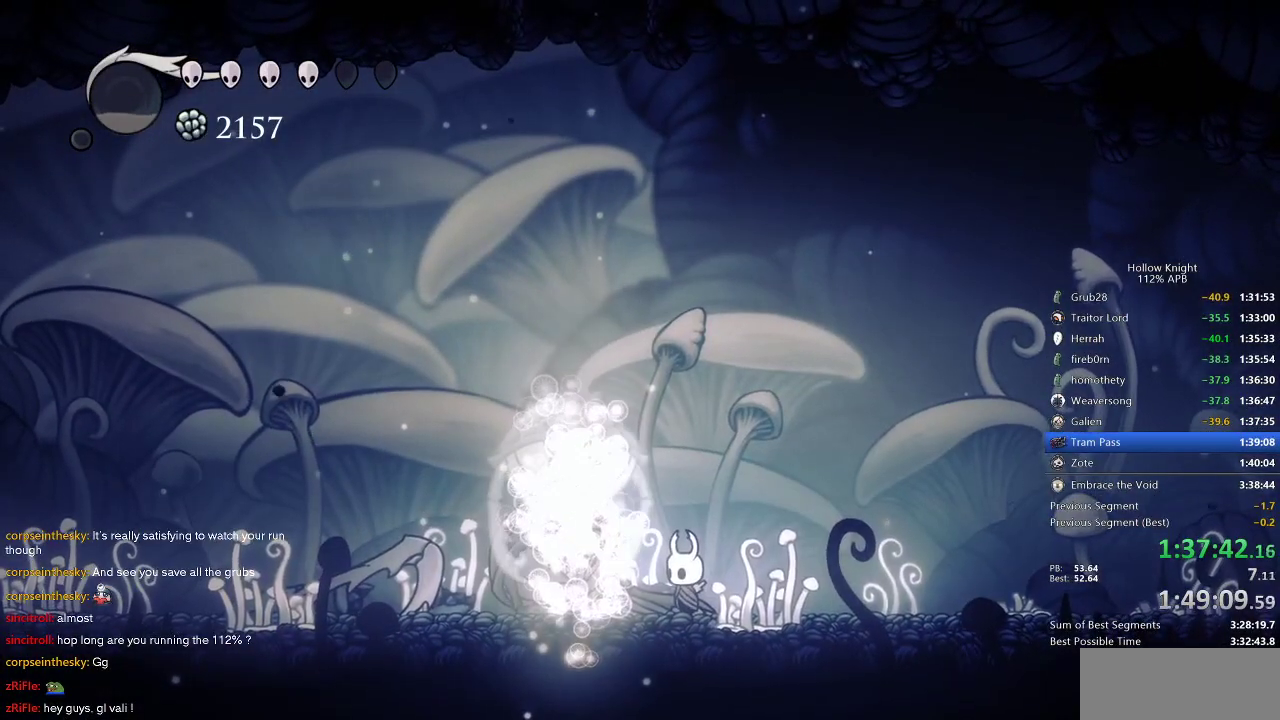
{"keys": [], "events": []}
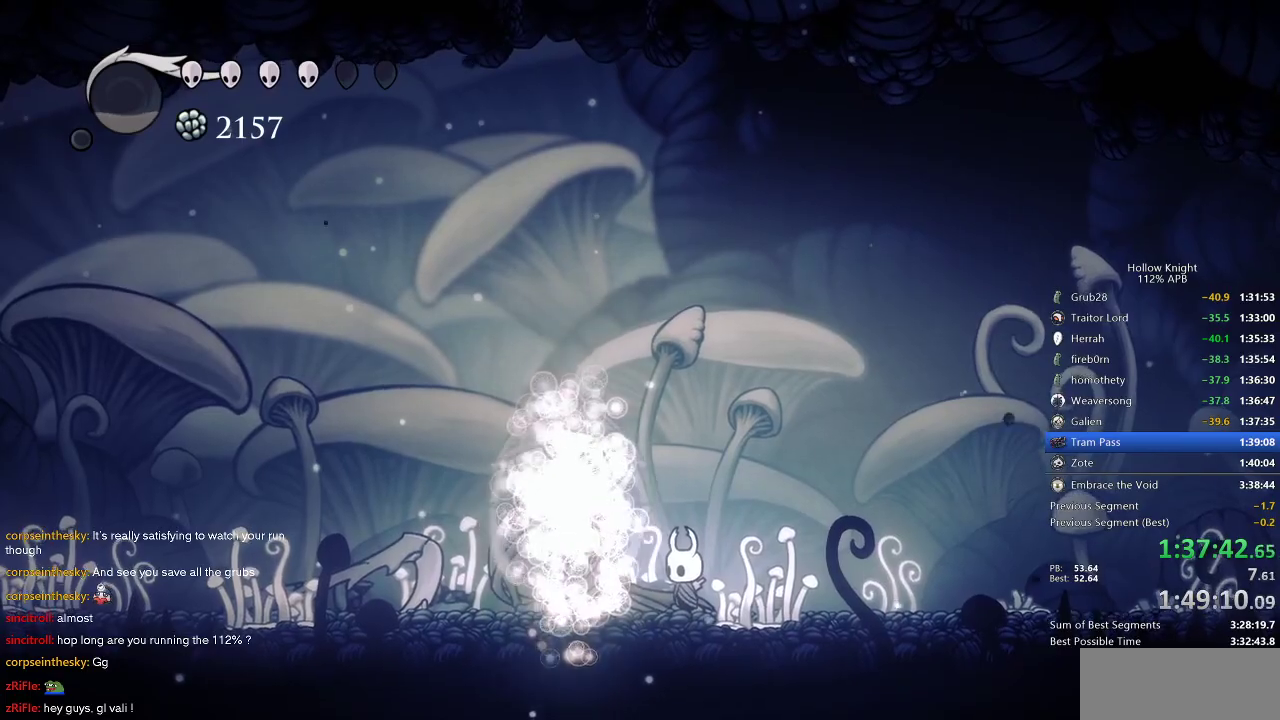
{"keys": [], "events": []}
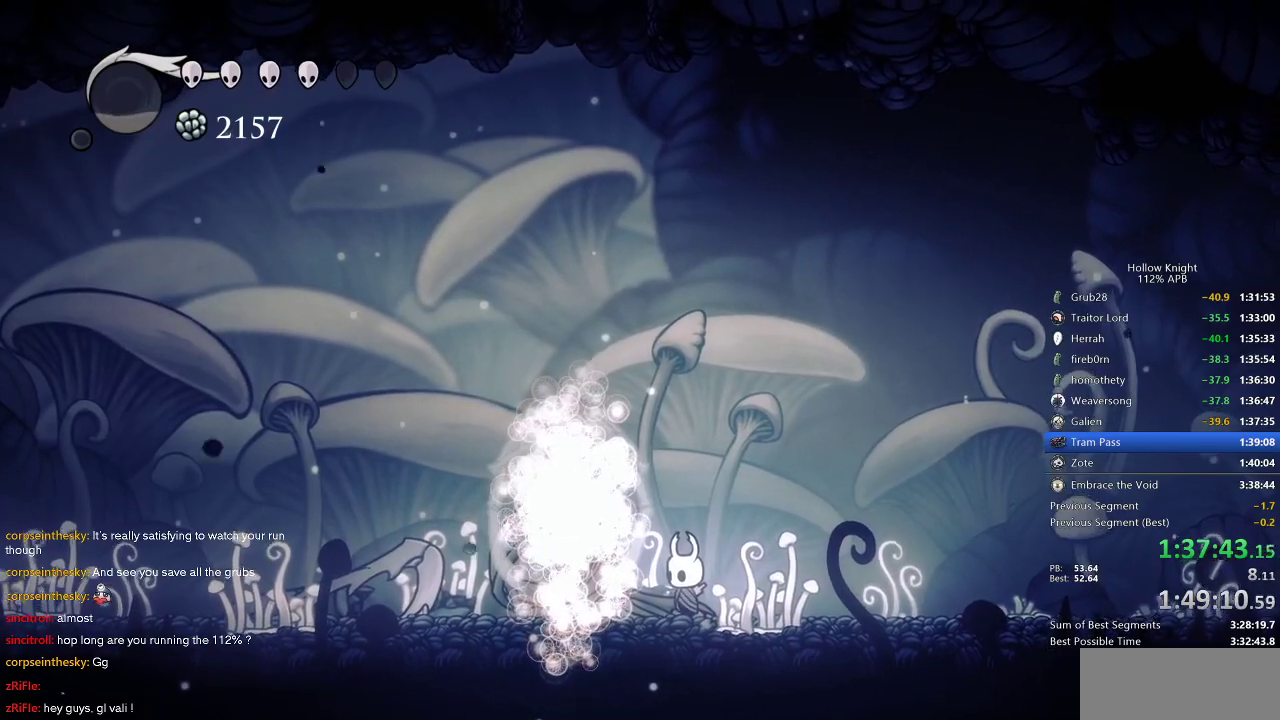
{"keys": [], "events": []}
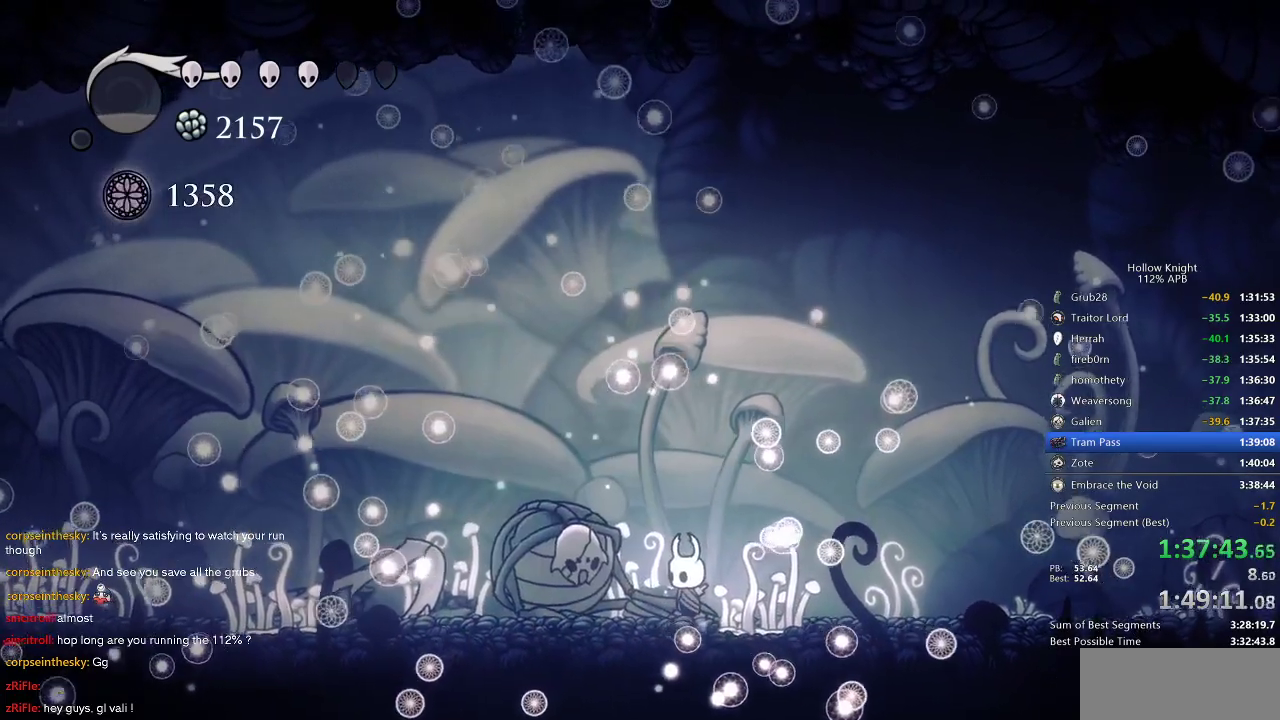
{"keys": [], "events": []}
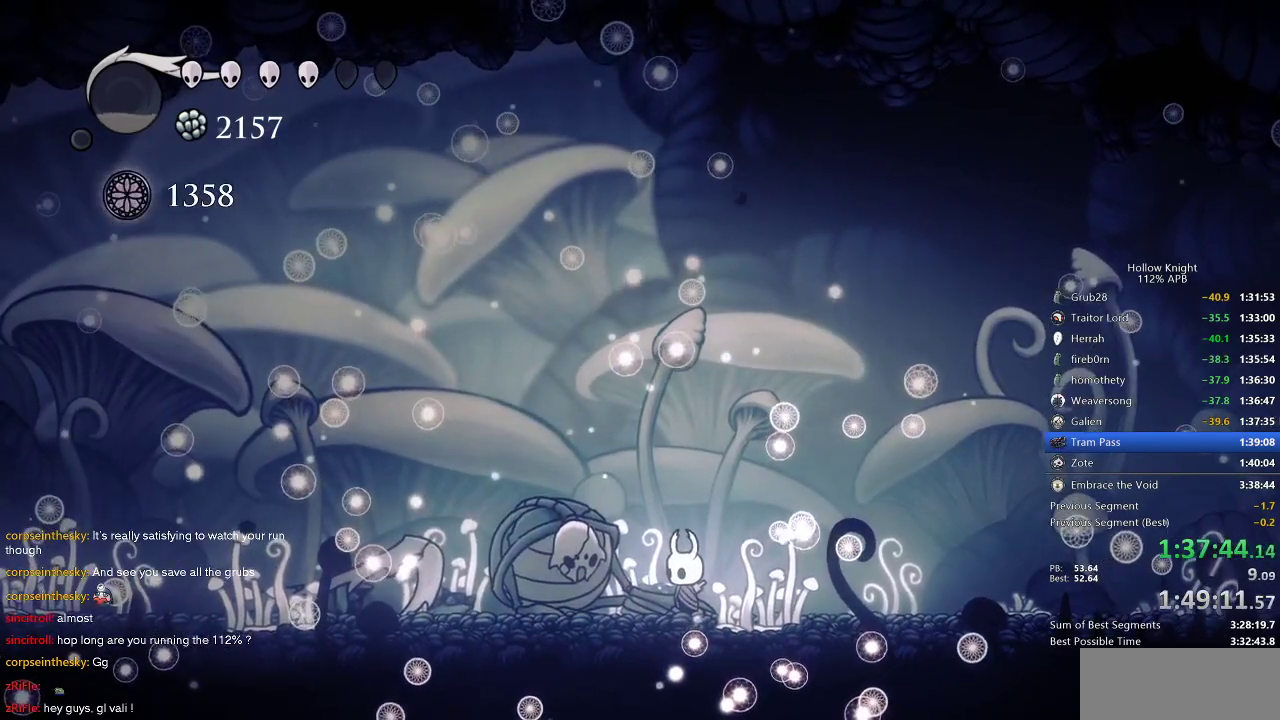
{"keys": [], "events": []}
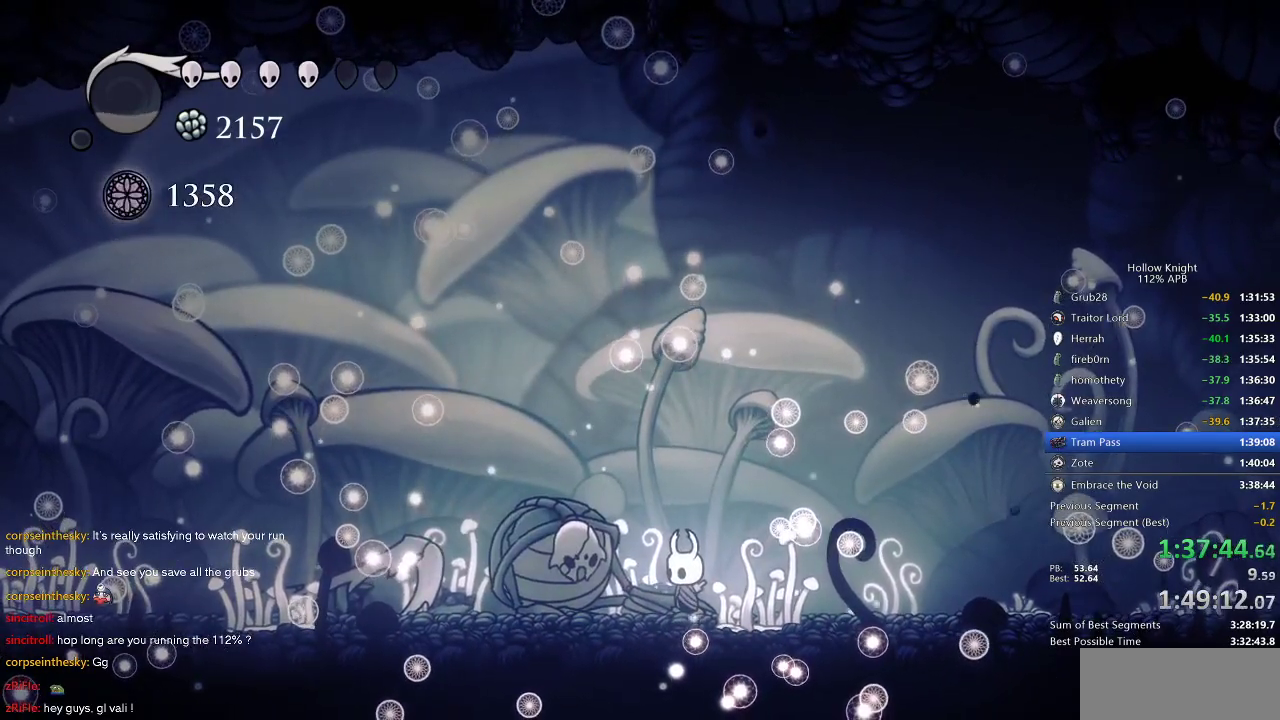
{"keys": [], "events": []}
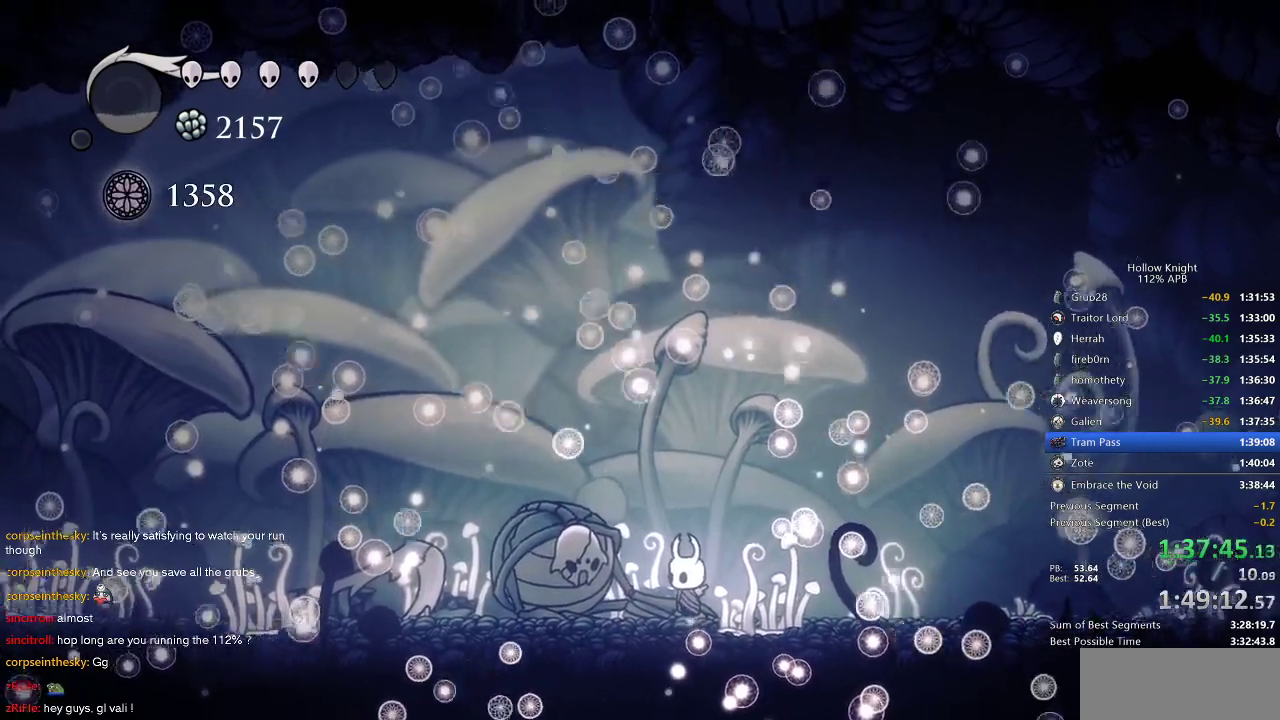
{"keys": ["left"], "events": [[166, "right", "down"], [266, "right", "up"], [500, "left", "down"]]}
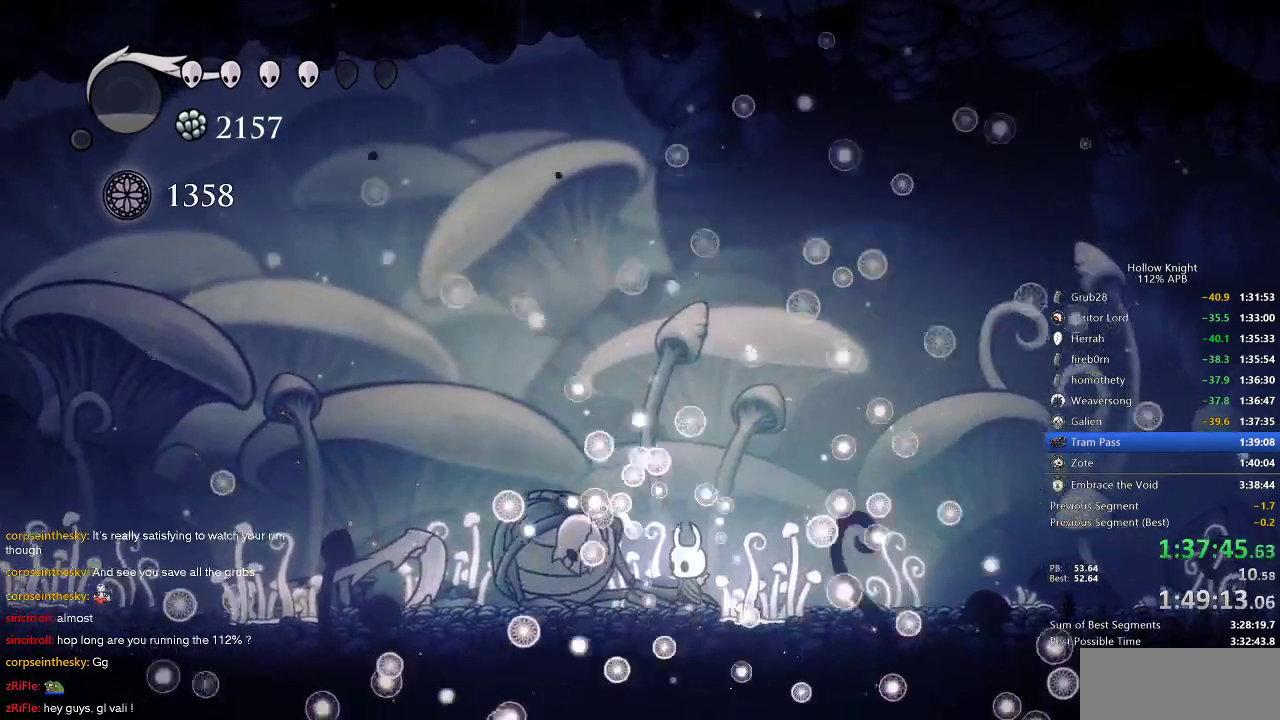
{"keys": ["right"], "events": [[33, "down", "down"], [100, "right", "down"], [133, "down", "up"], [133, "left", "up"], [316, "right", "up"], [416, "right", "down"]]}
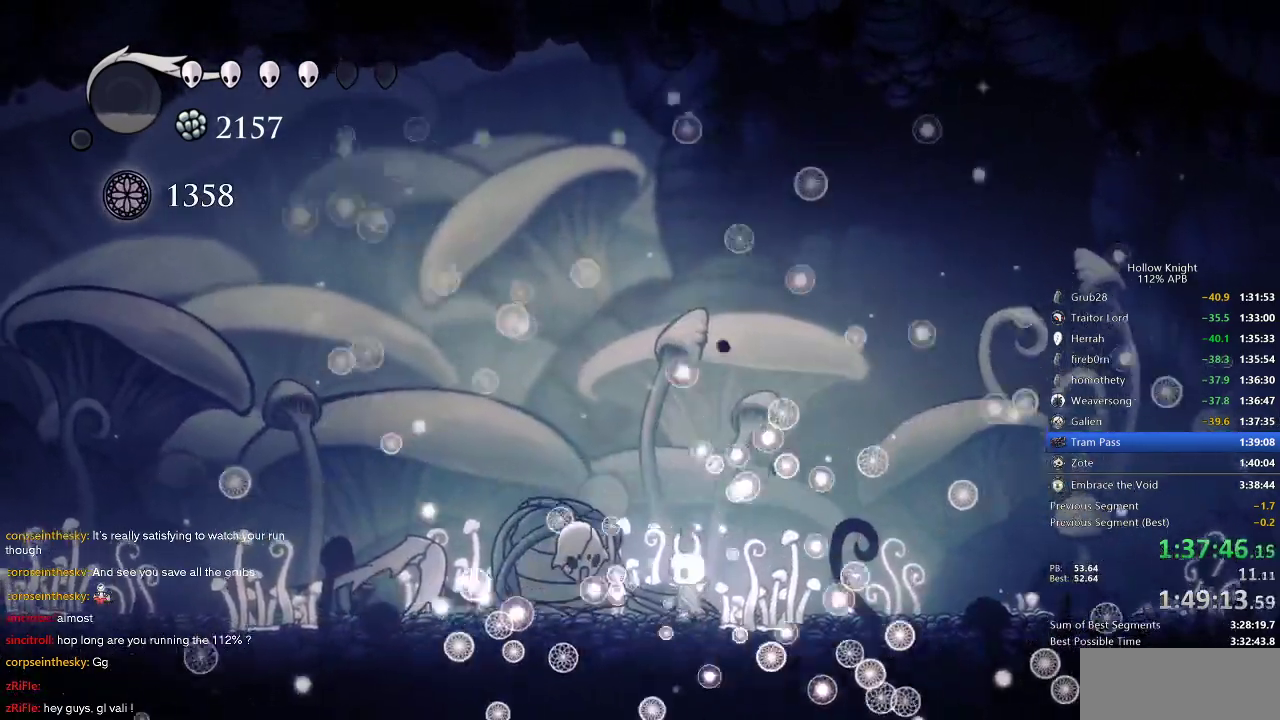
{"keys": ["right"], "events": [[16, "right", "up"], [100, "right", "down"], [183, "right", "up"], [300, "right", "down"], [383, "right", "up"], [416, "right", "down"]]}
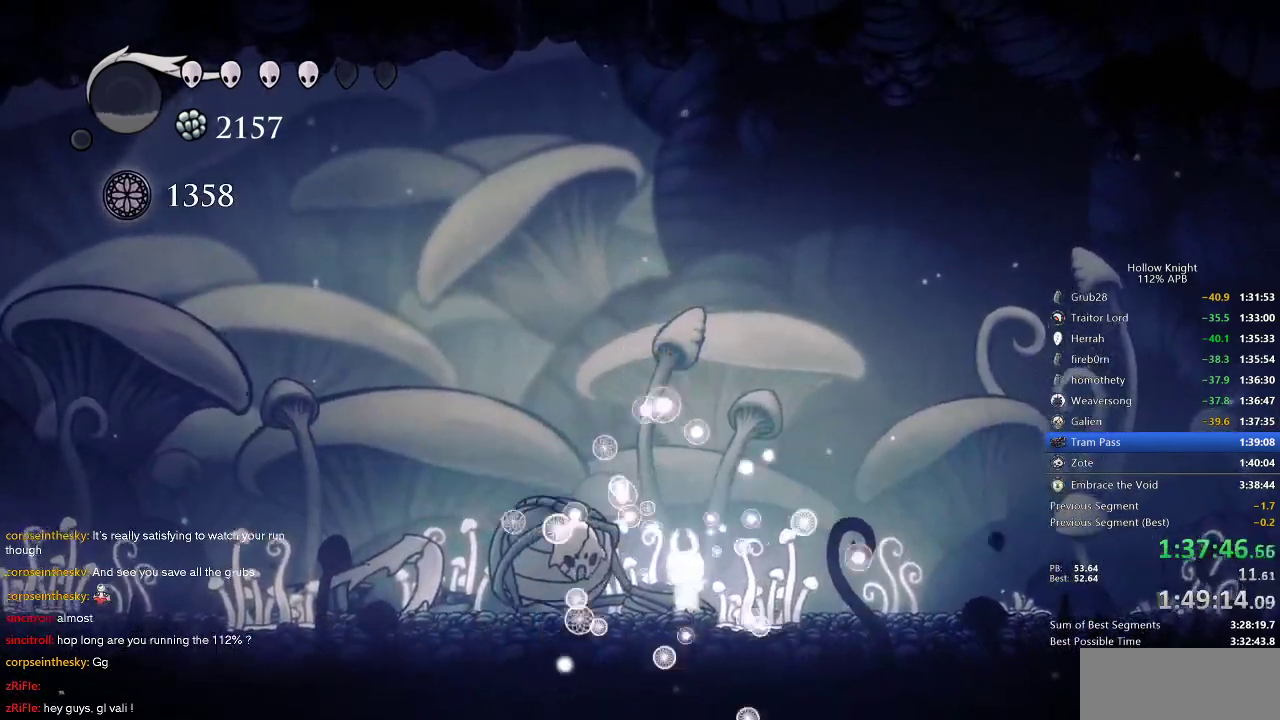
{"keys": ["right"], "events": [[33, "right", "up"], [100, "right", "down"], [166, "right", "up"], [266, "right", "down"], [350, "right", "up"], [416, "right", "down"]]}
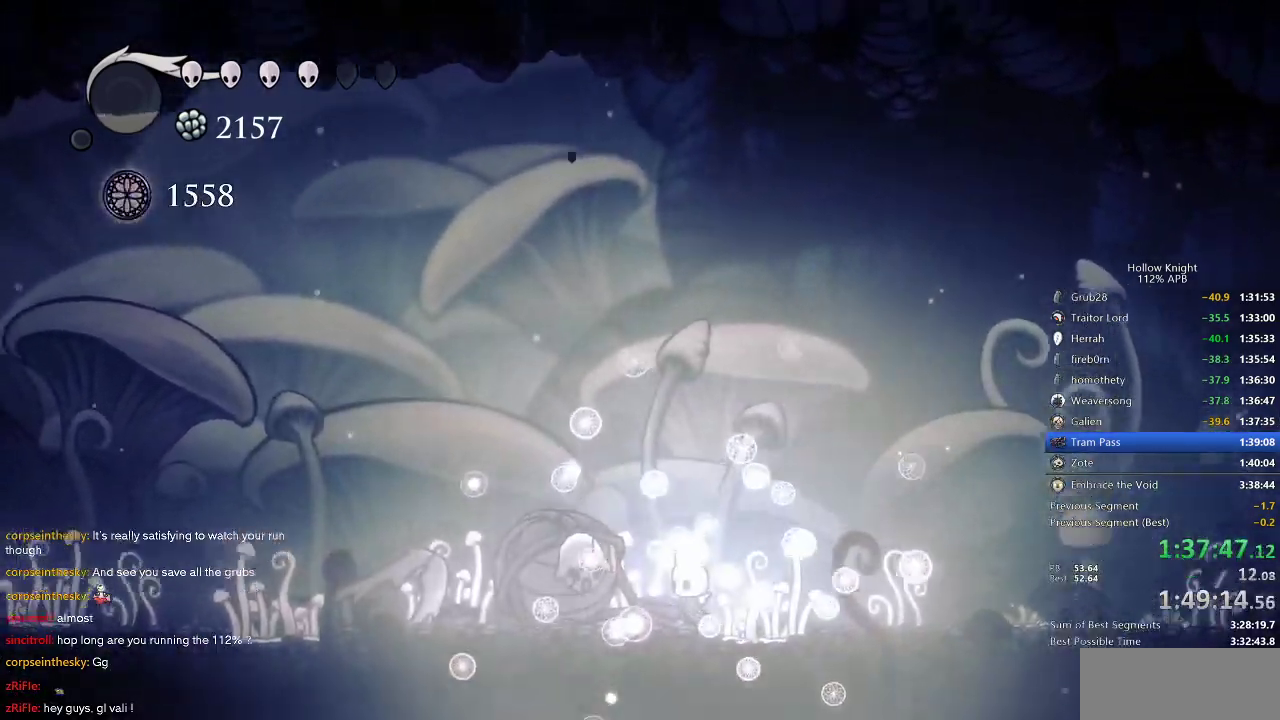
{"keys": ["right"], "events": [[16, "right", "up"], [83, "right", "down"], [133, "right", "up"], [233, "right", "down"], [333, "right", "up"], [383, "right", "down"], [433, "right", "up"], [483, "right", "down"]]}
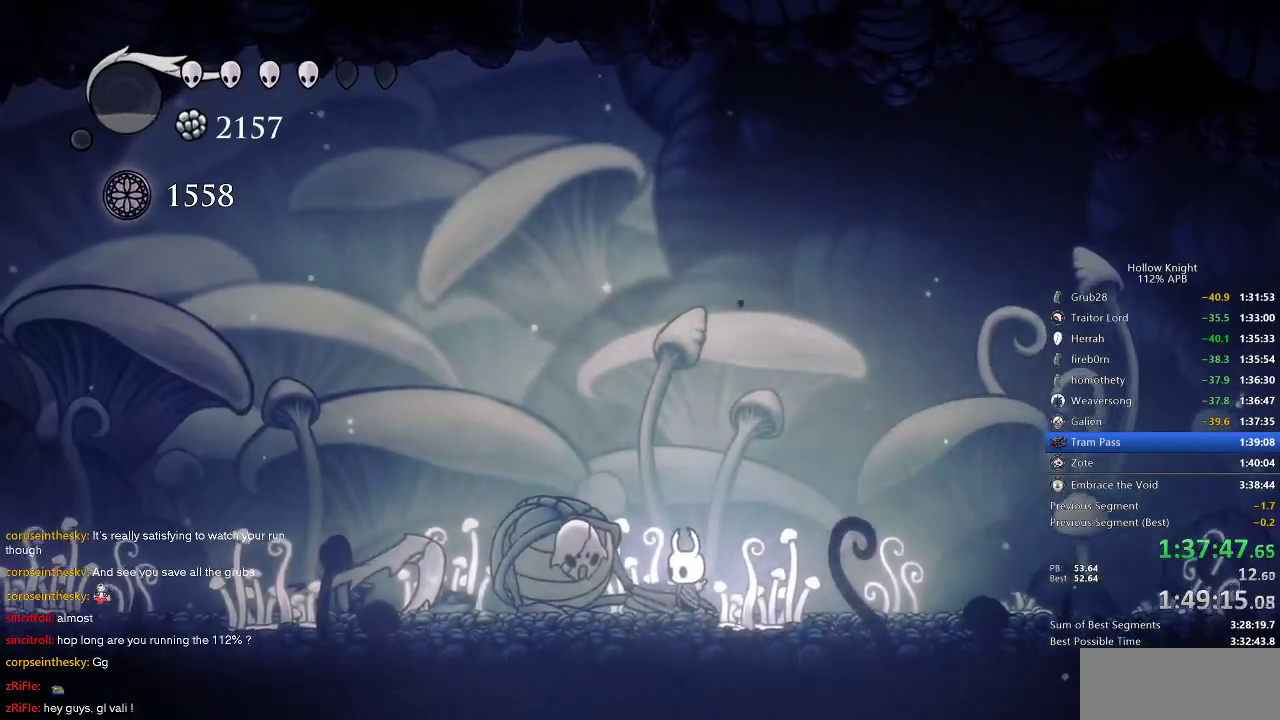
{"keys": ["dash", "right"], "events": [[66, "right", "up"], [133, "right", "down"], [333, "right", "up"], [400, "right", "down"], [483, "dash", "down"]]}
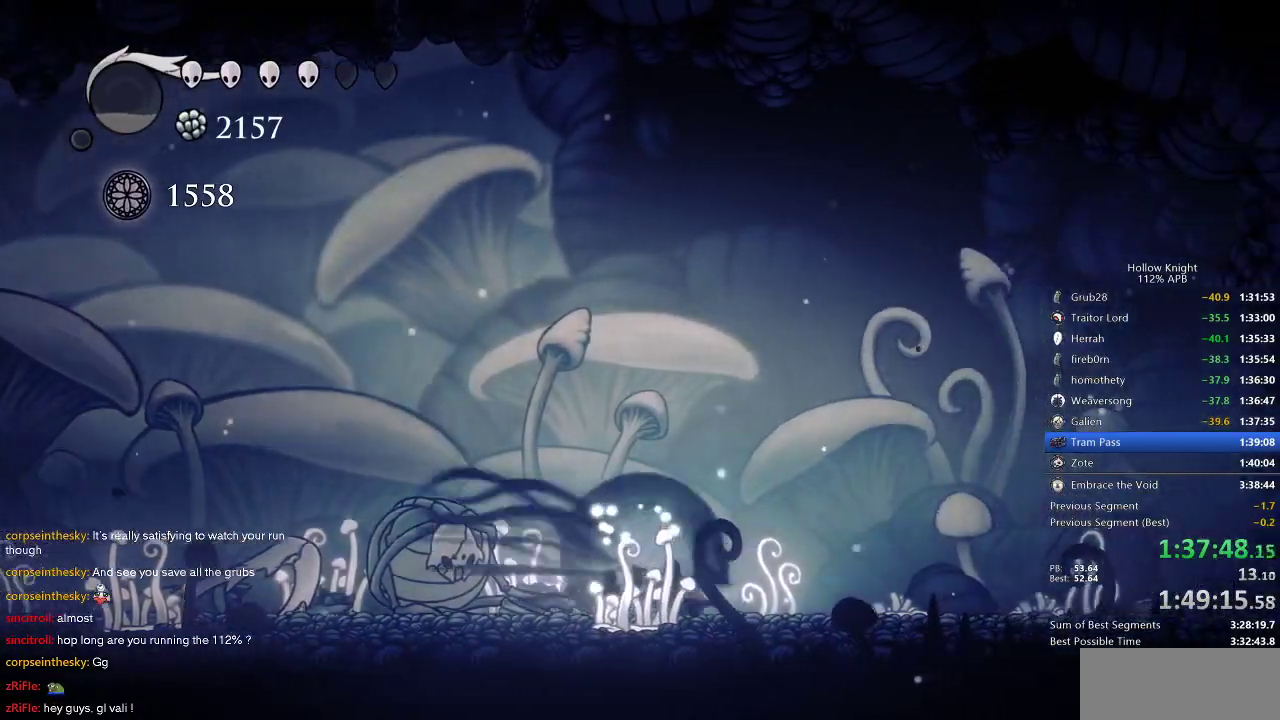
{"keys": ["right"], "events": [[83, "dash", "up"], [366, "dash", "down"], [500, "dash", "up"]]}
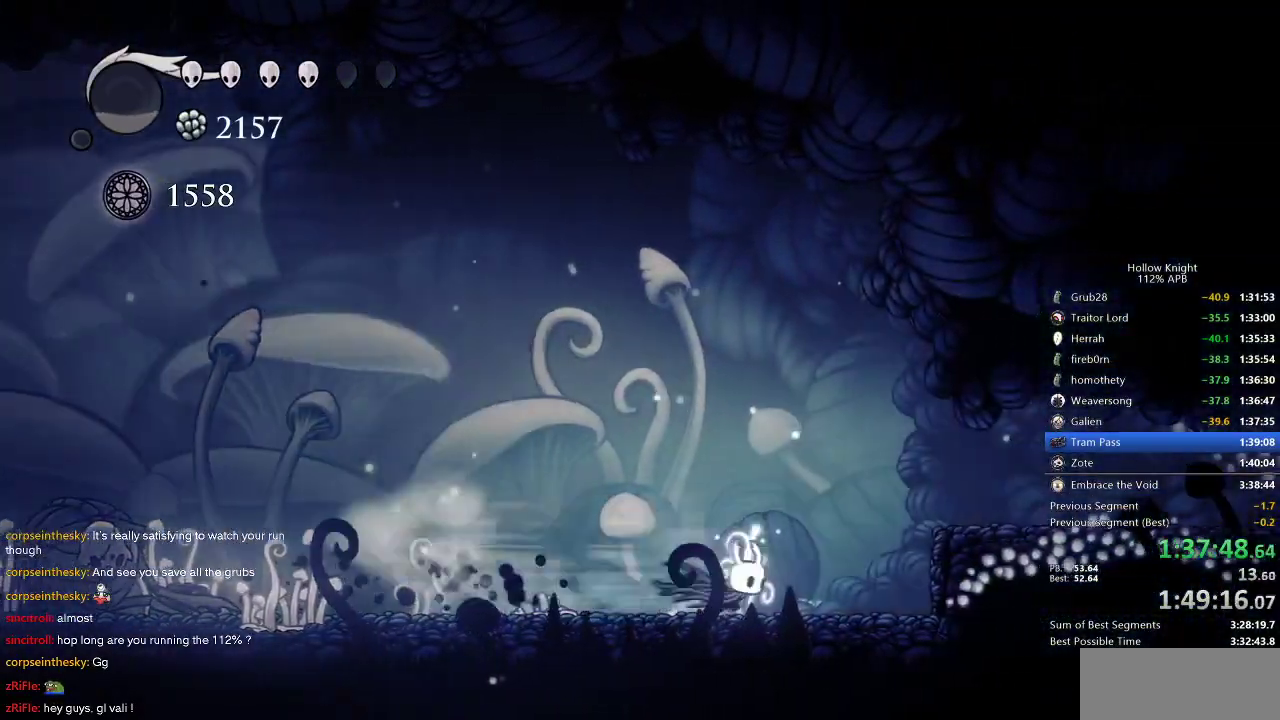
{"keys": ["right"], "events": [[183, "jump", "down"], [366, "jump", "up"]]}
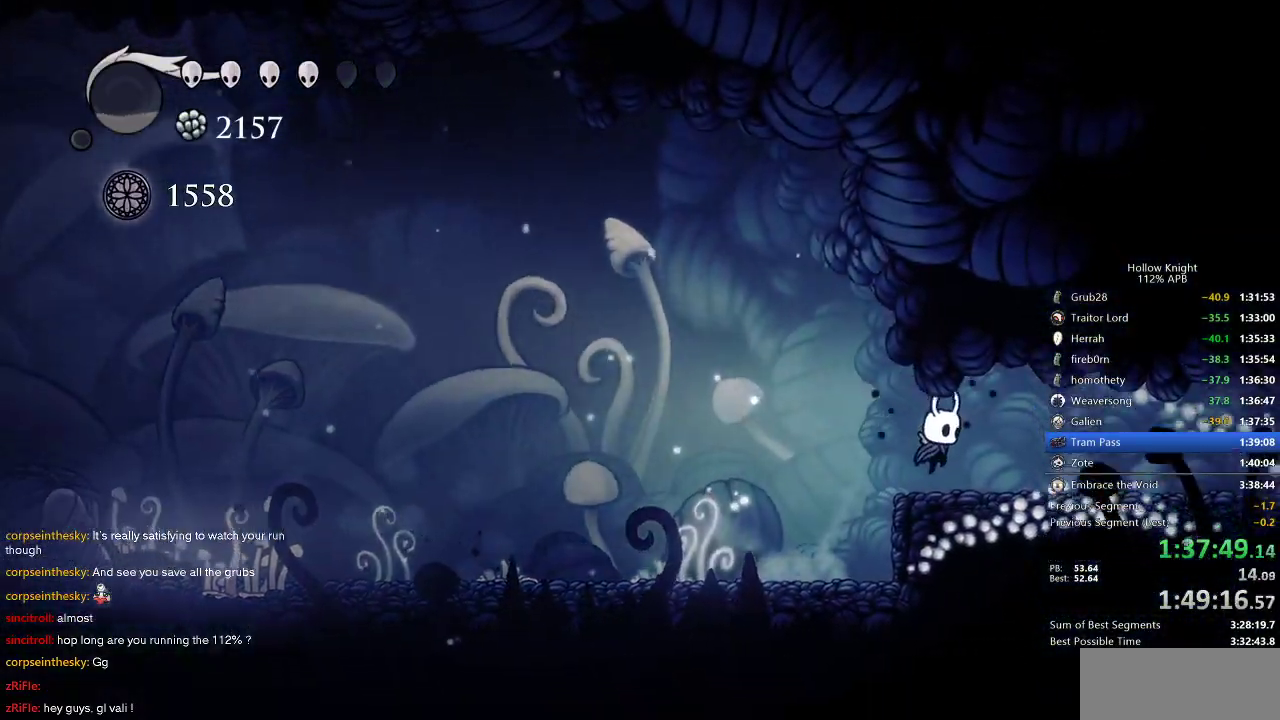
{"keys": ["cdash"], "events": [[100, "right", "up"], [150, "cdash", "down"]]}
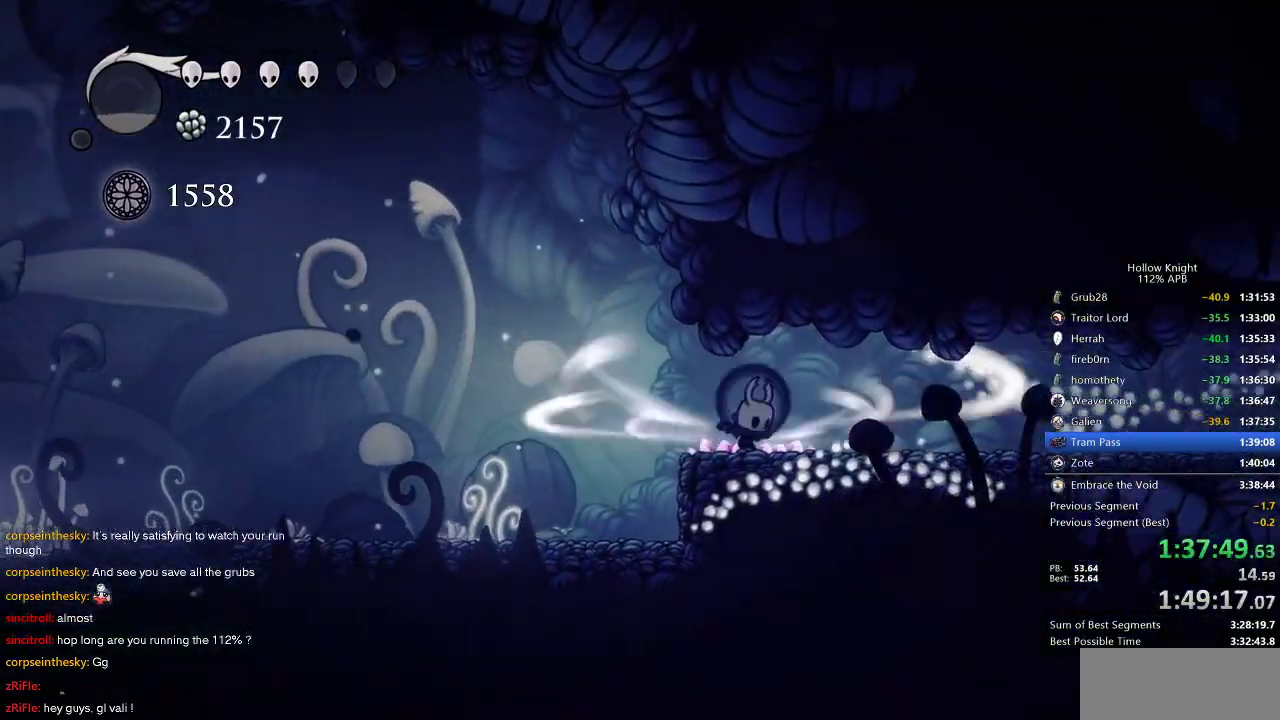
{"keys": ["cdash"], "events": []}
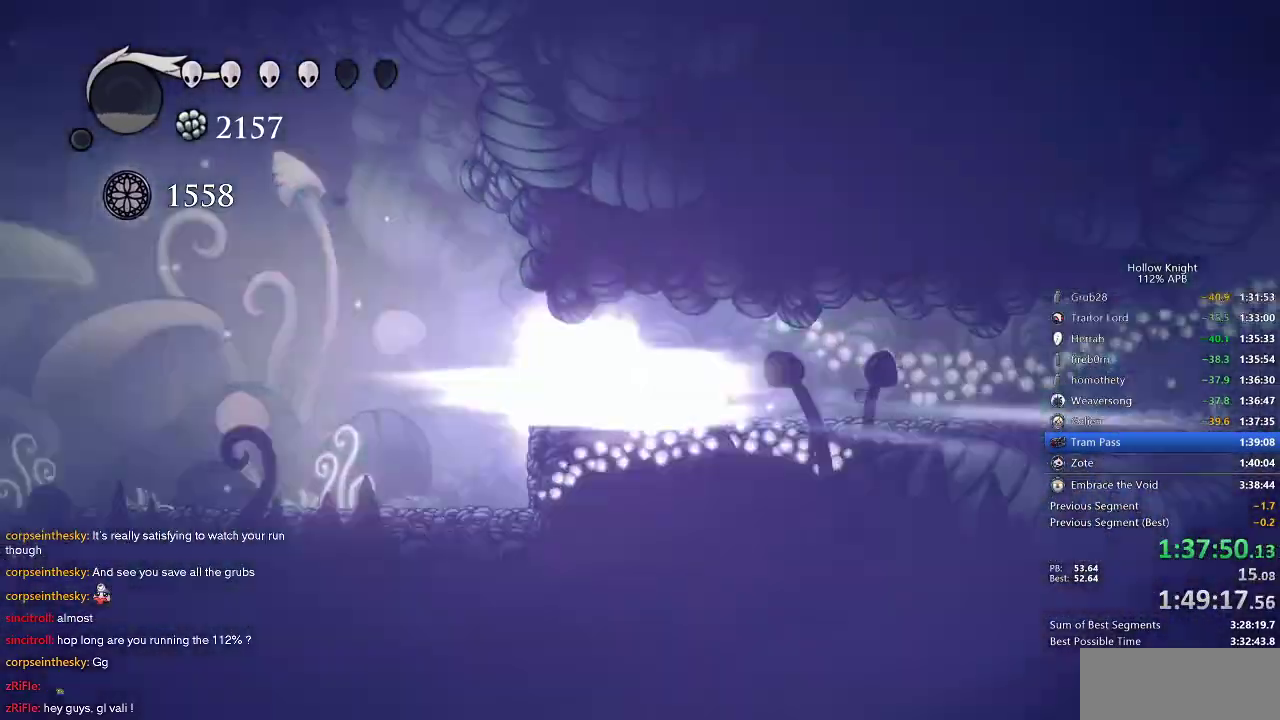
{"keys": ["right"], "events": [[50, "cdash", "up"], [83, "right", "down"]]}
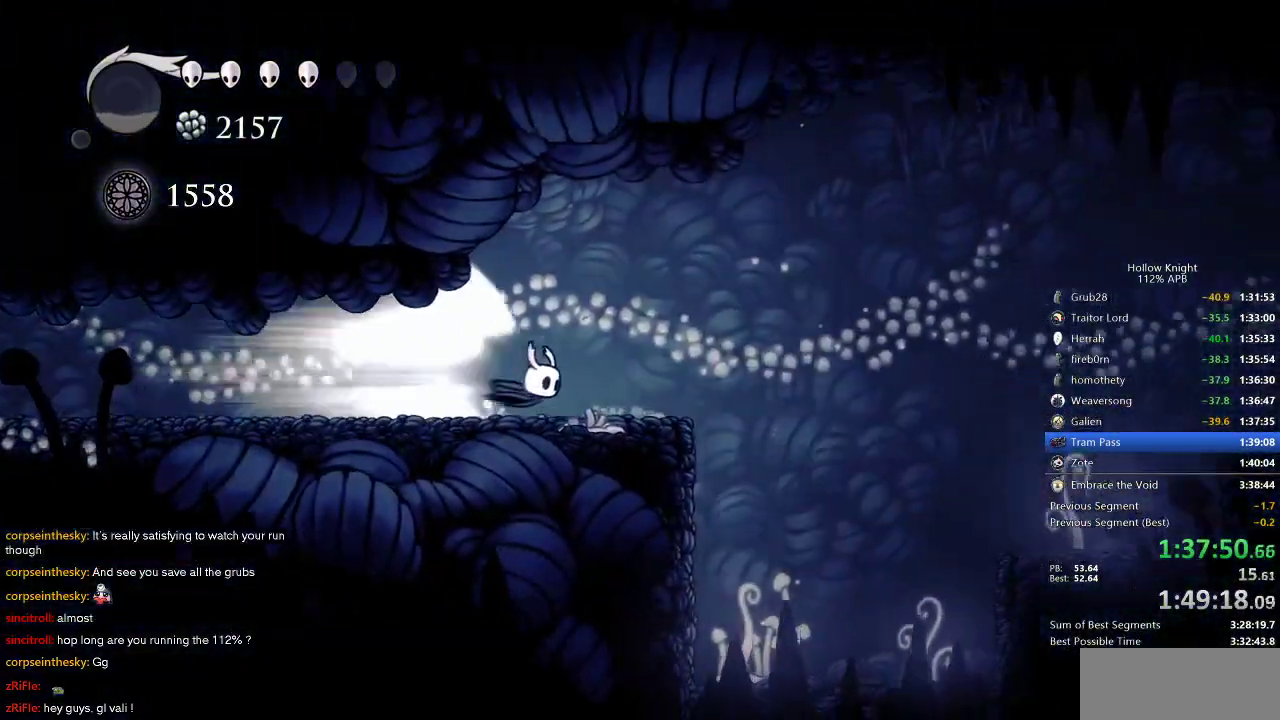
{"keys": ["right"], "events": []}
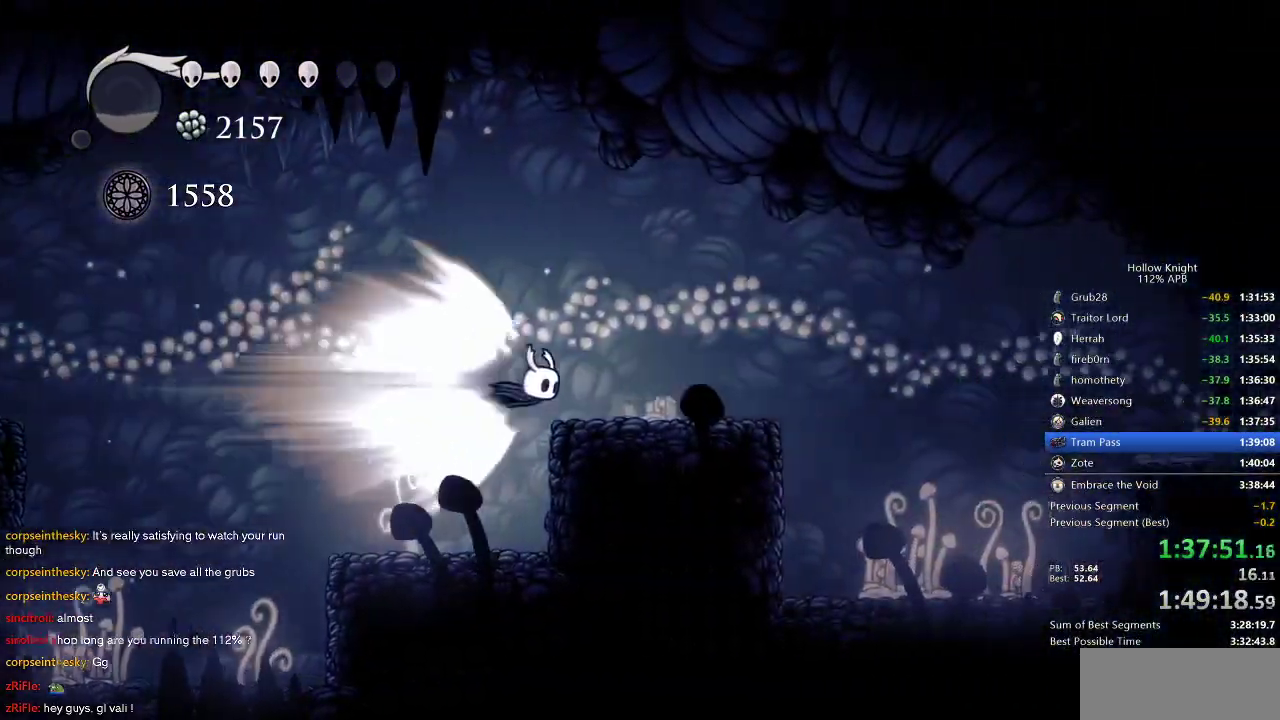
{"keys": ["right"], "events": []}
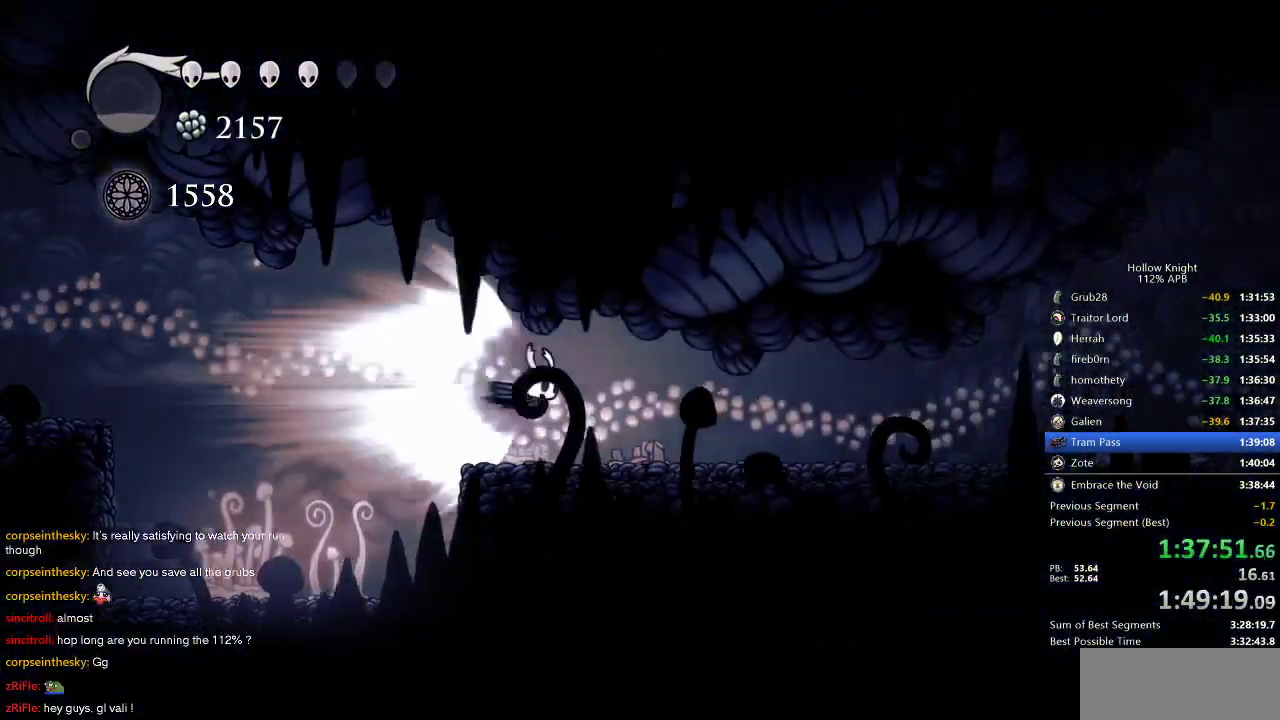
{"keys": ["right"], "events": []}
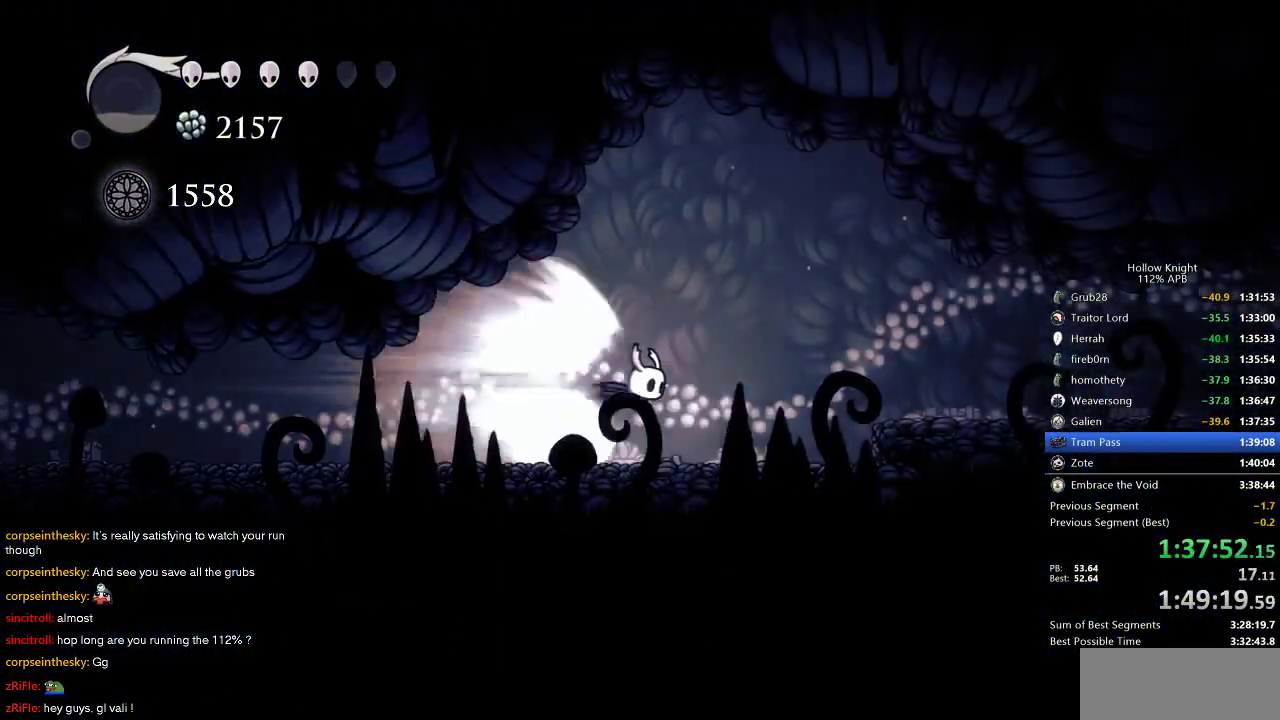
{"keys": ["right"], "events": []}